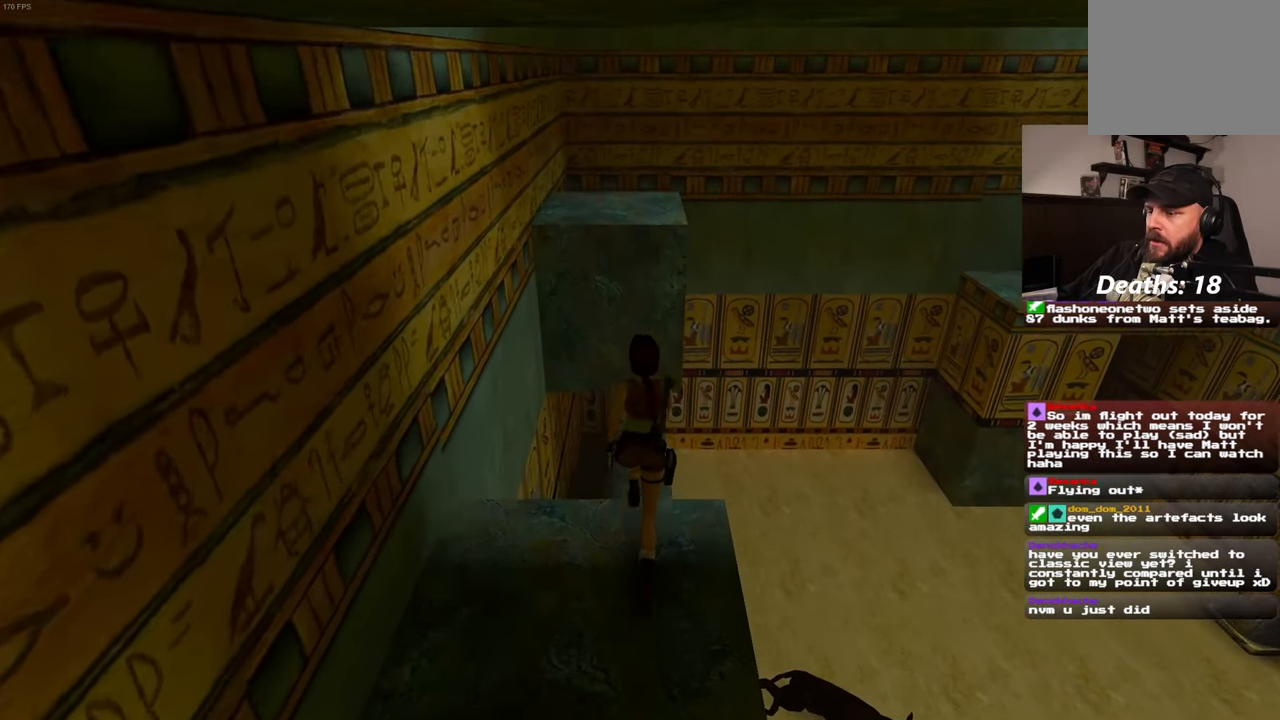
Gameplay with a controller (PlayStation layout); each line is a JSON object with the inputs held at the frame after it. "events" lists button and stick changes between this image and that frame as [ms after this image, input, new state], when the widget could be followed in between. Not read: HOME L3 R3 START.
{"buttons": ["SQUARE"], "left_stick": "up", "right_stick": "center", "events": []}
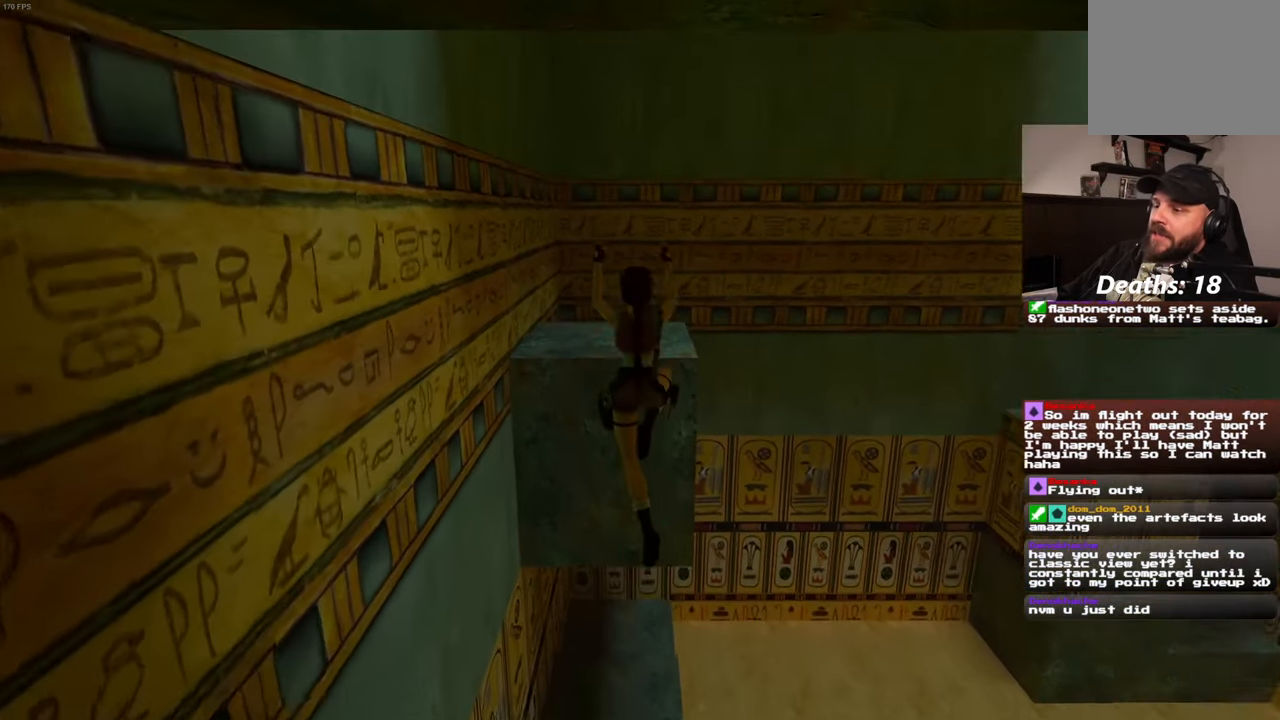
{"buttons": [], "left_stick": "center", "right_stick": "center", "events": [[133, "SQUARE", "up"], [167, "left_stick", "center"]]}
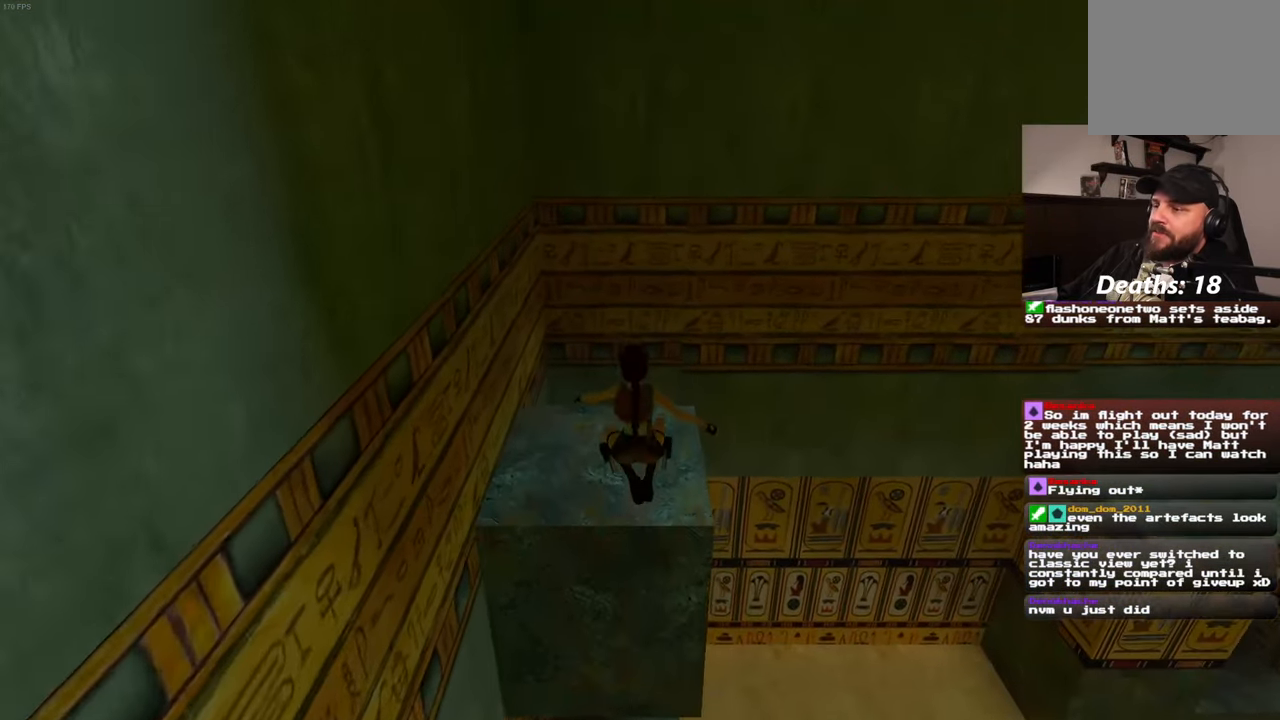
{"buttons": [], "left_stick": "center", "right_stick": "center", "events": []}
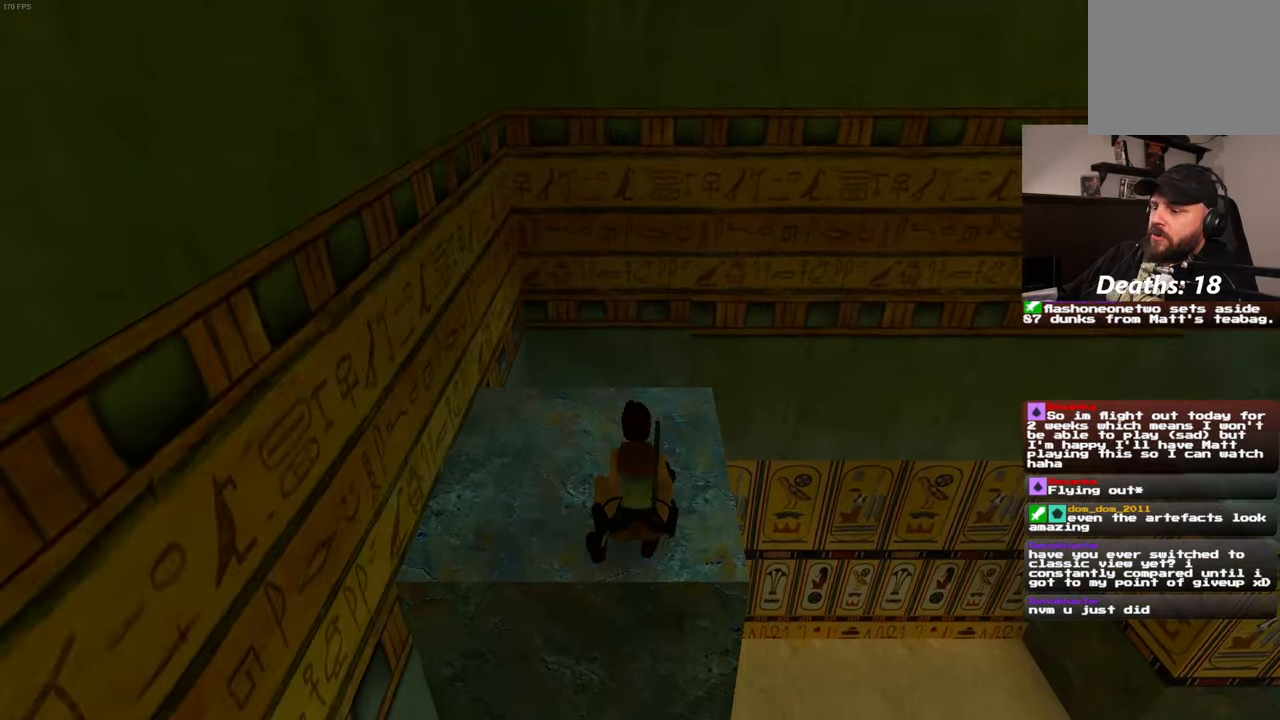
{"buttons": ["R1"], "left_stick": "center", "right_stick": "center", "events": [[300, "R1", "down"]]}
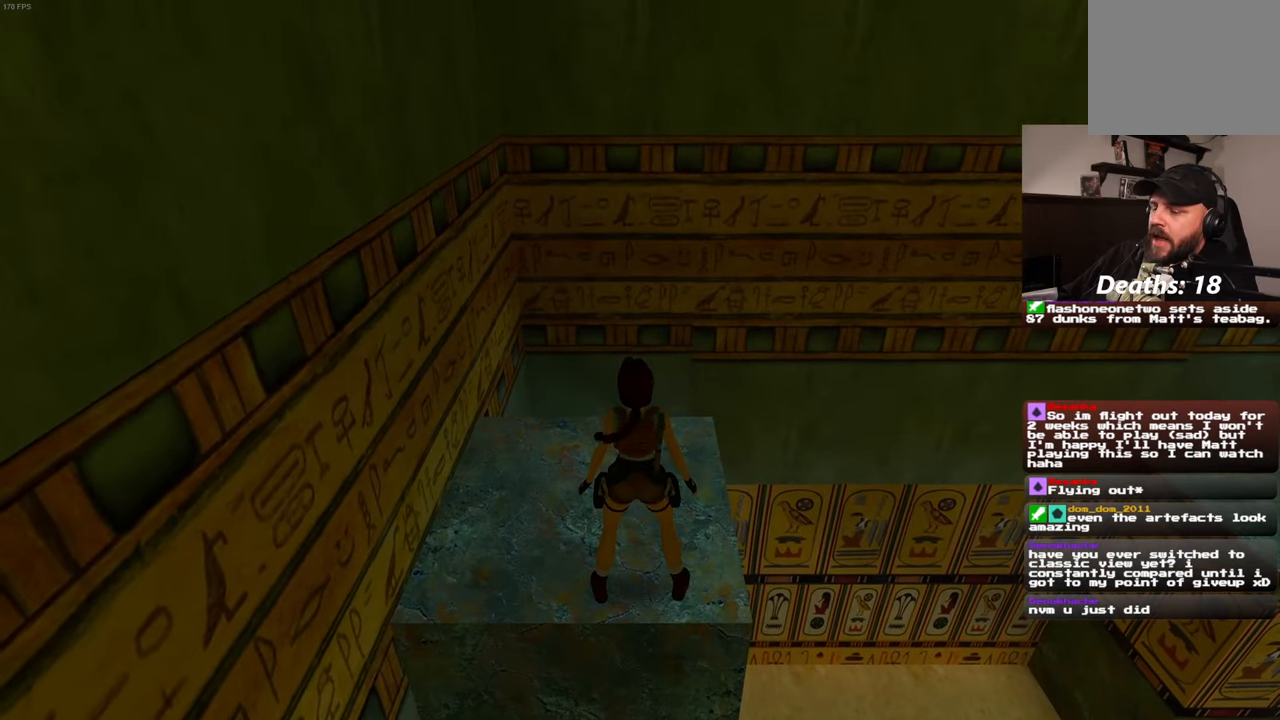
{"buttons": ["R1"], "left_stick": "center", "right_stick": "center", "events": [[67, "left_stick", "down"], [200, "left_stick", "center"]]}
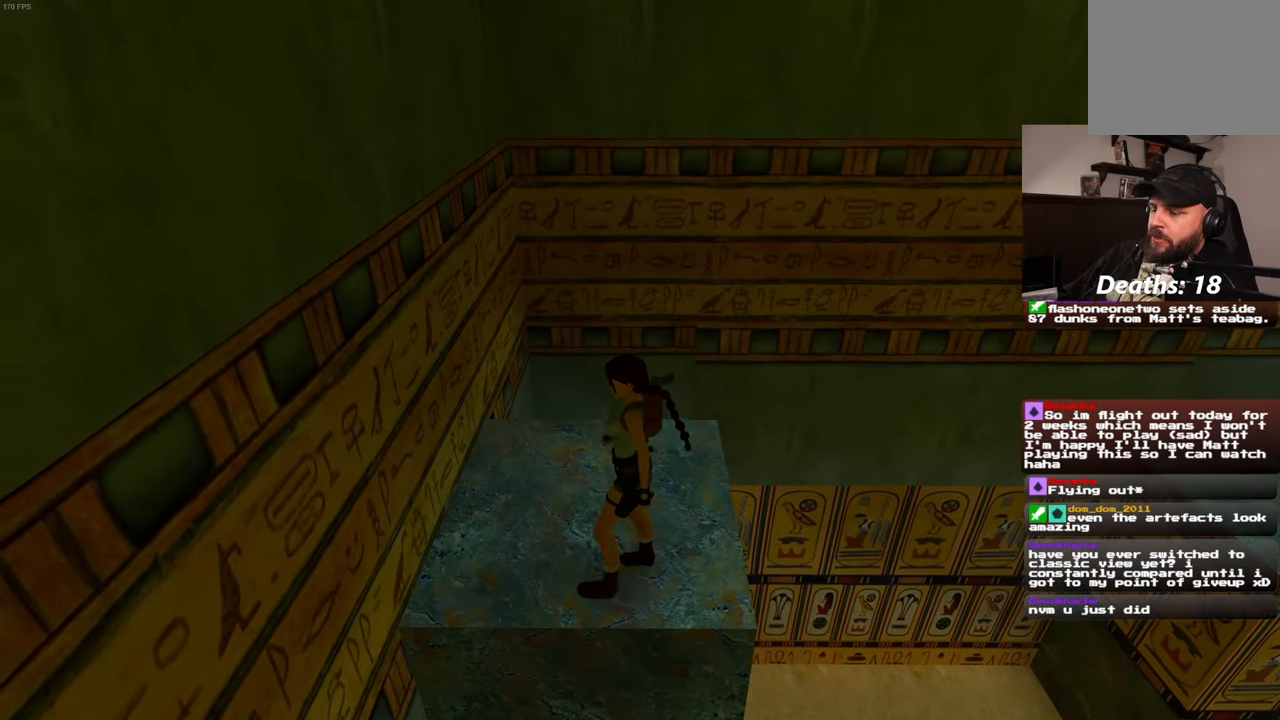
{"buttons": [], "left_stick": "center", "right_stick": "left", "events": [[184, "R1", "up"], [284, "right_stick", "left"]]}
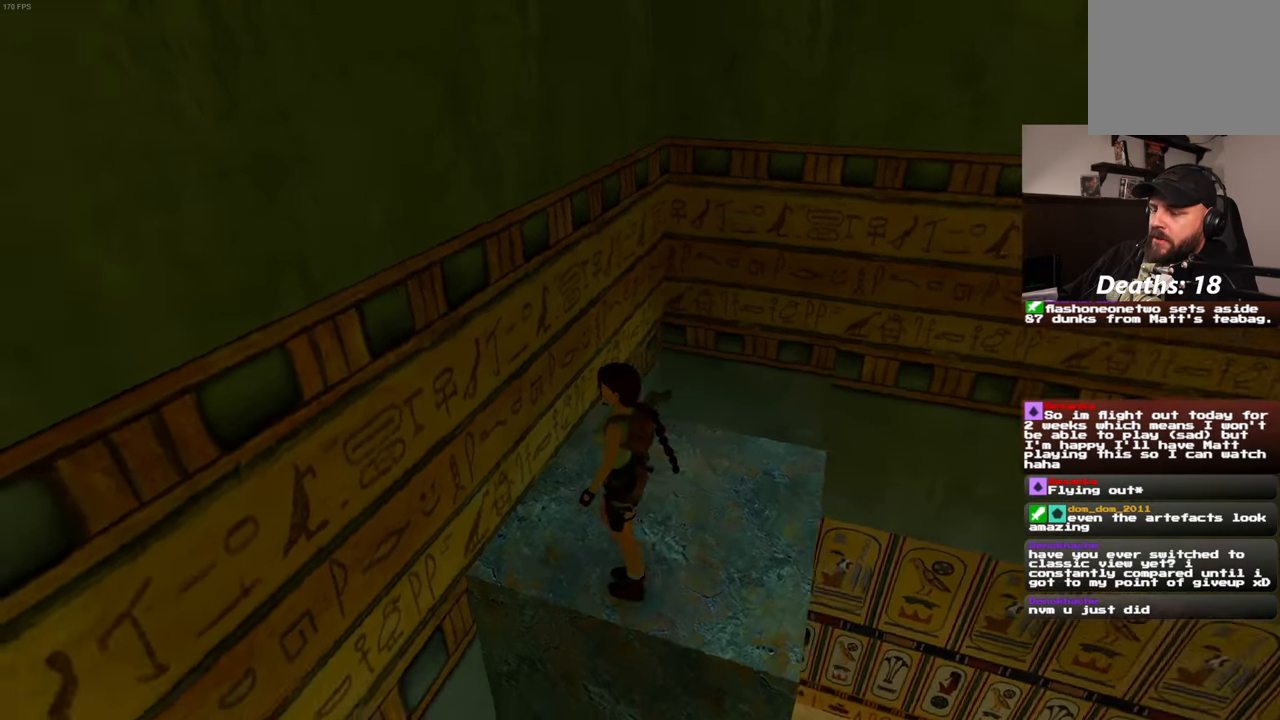
{"buttons": [], "left_stick": "center", "right_stick": "left", "events": []}
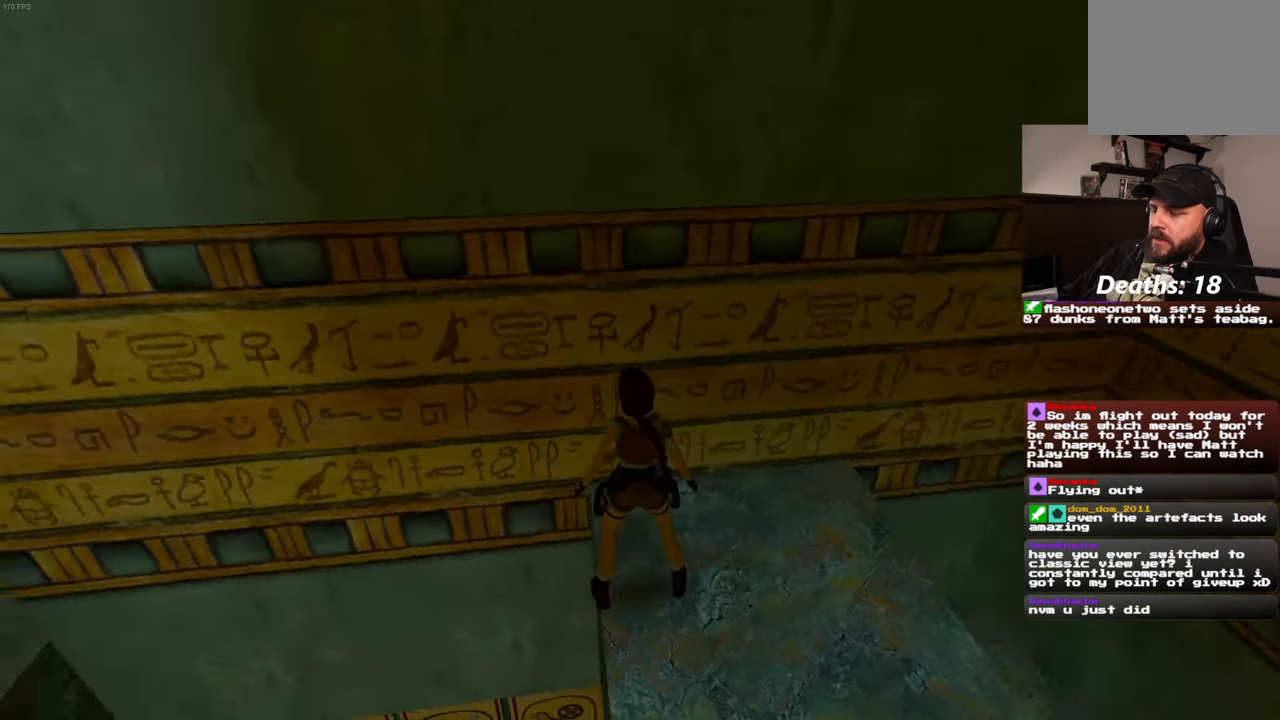
{"buttons": [], "left_stick": "center", "right_stick": "left", "events": []}
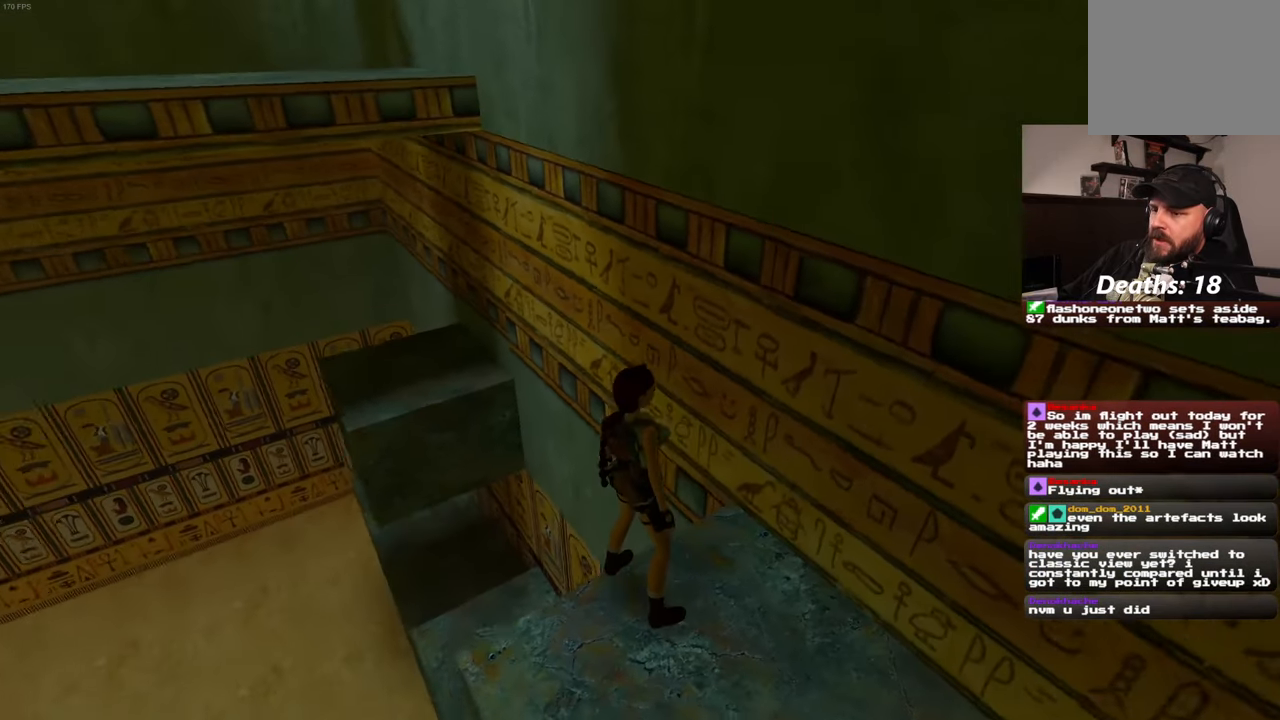
{"buttons": [], "left_stick": "center", "right_stick": "center", "events": [[250, "right_stick", "center"]]}
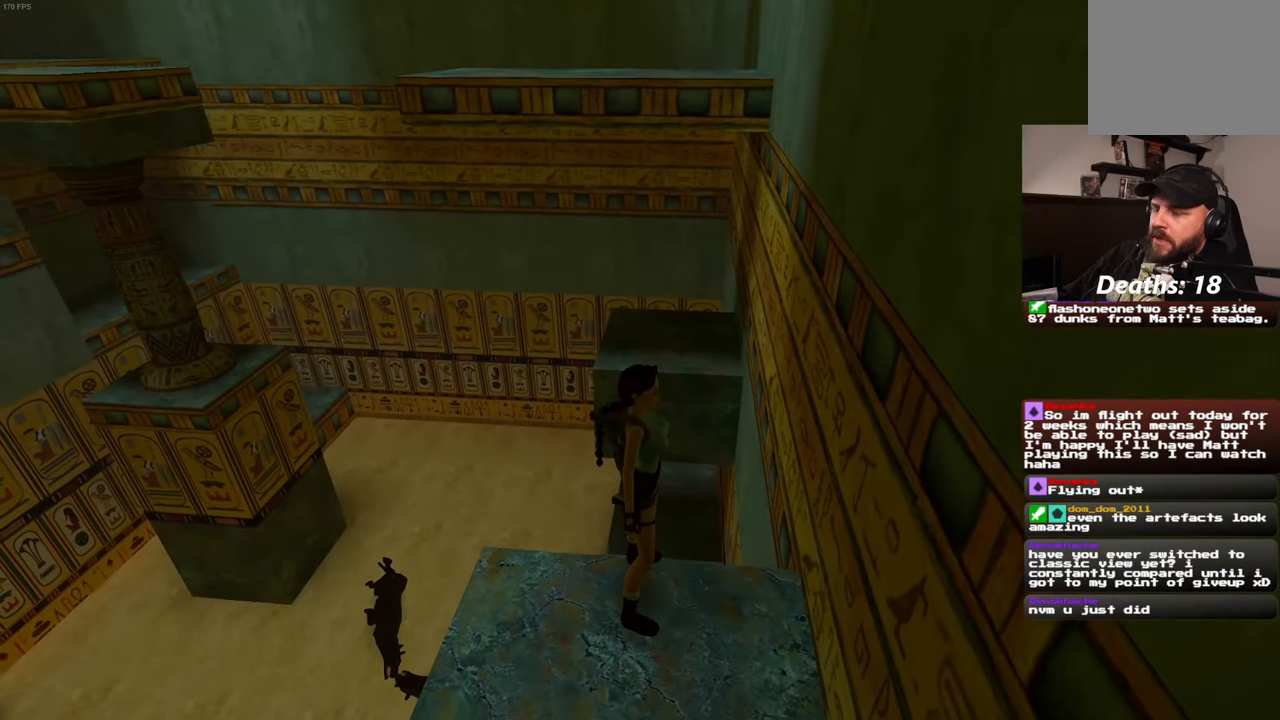
{"buttons": ["R1"], "left_stick": "up", "right_stick": "center", "events": [[200, "R1", "down"], [350, "left_stick", "up"]]}
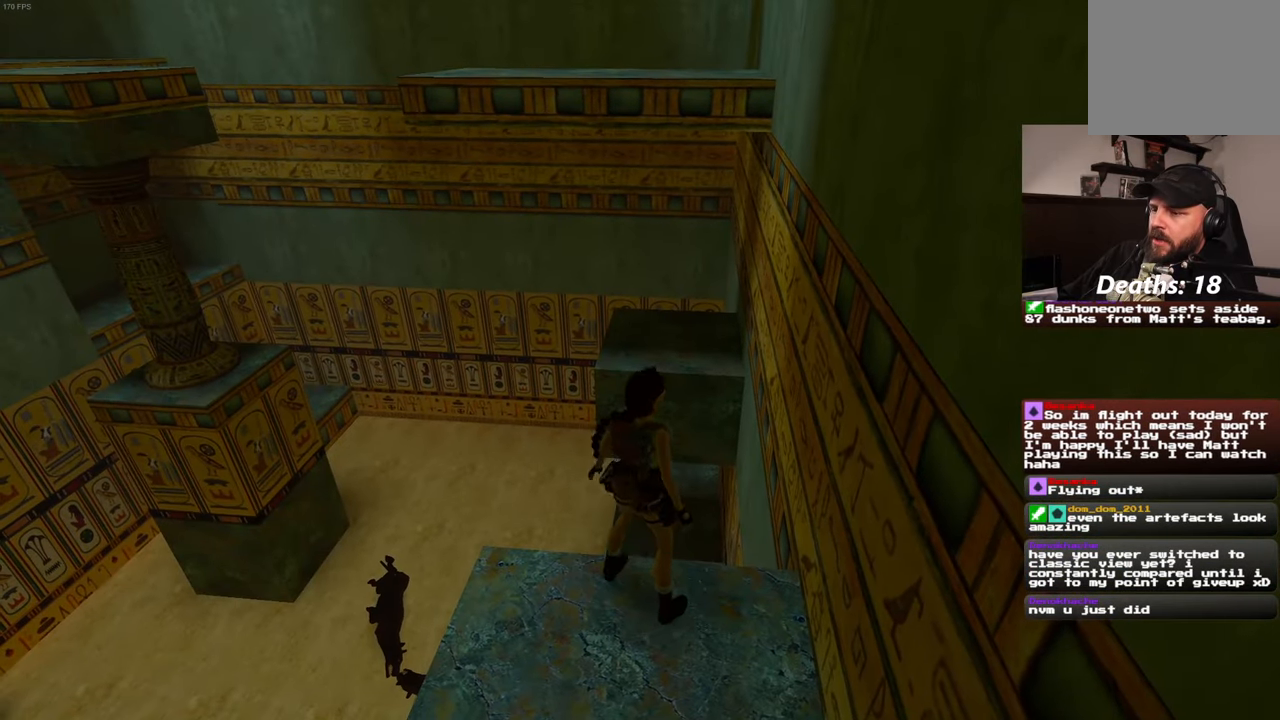
{"buttons": ["R1"], "left_stick": "center", "right_stick": "center", "events": [[217, "left_stick", "center"]]}
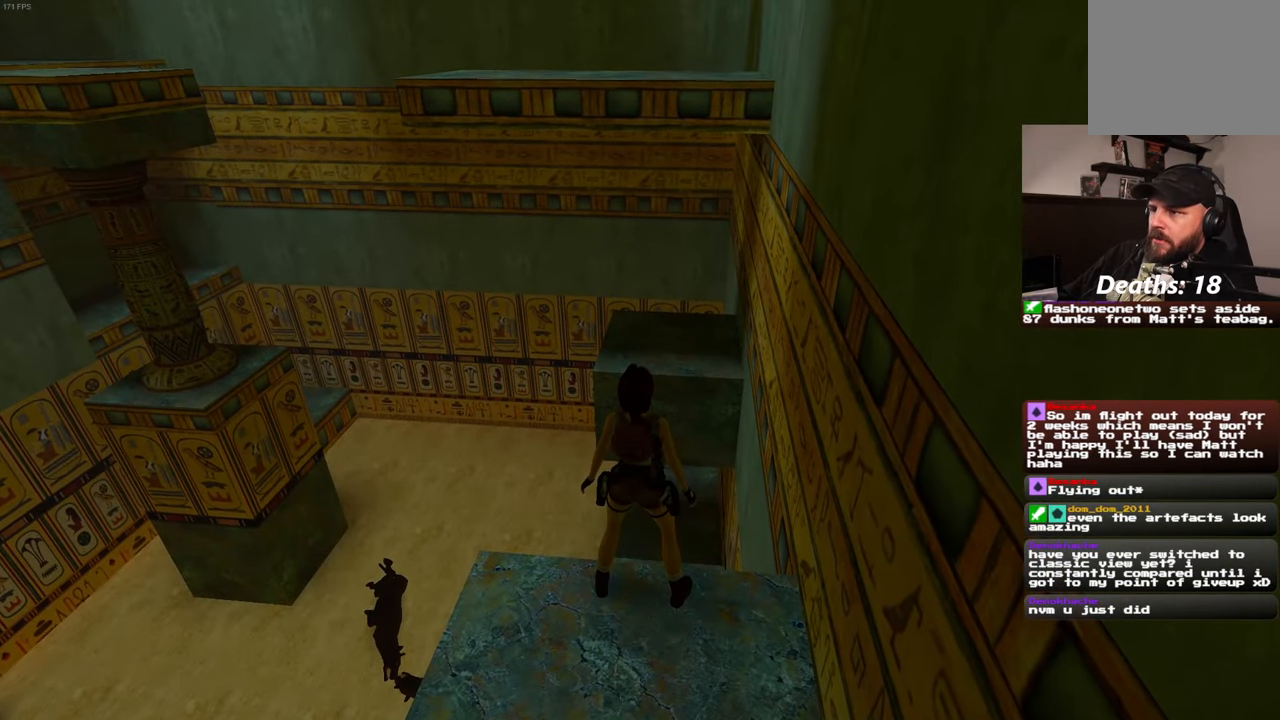
{"buttons": ["R1"], "left_stick": "center", "right_stick": "center", "events": []}
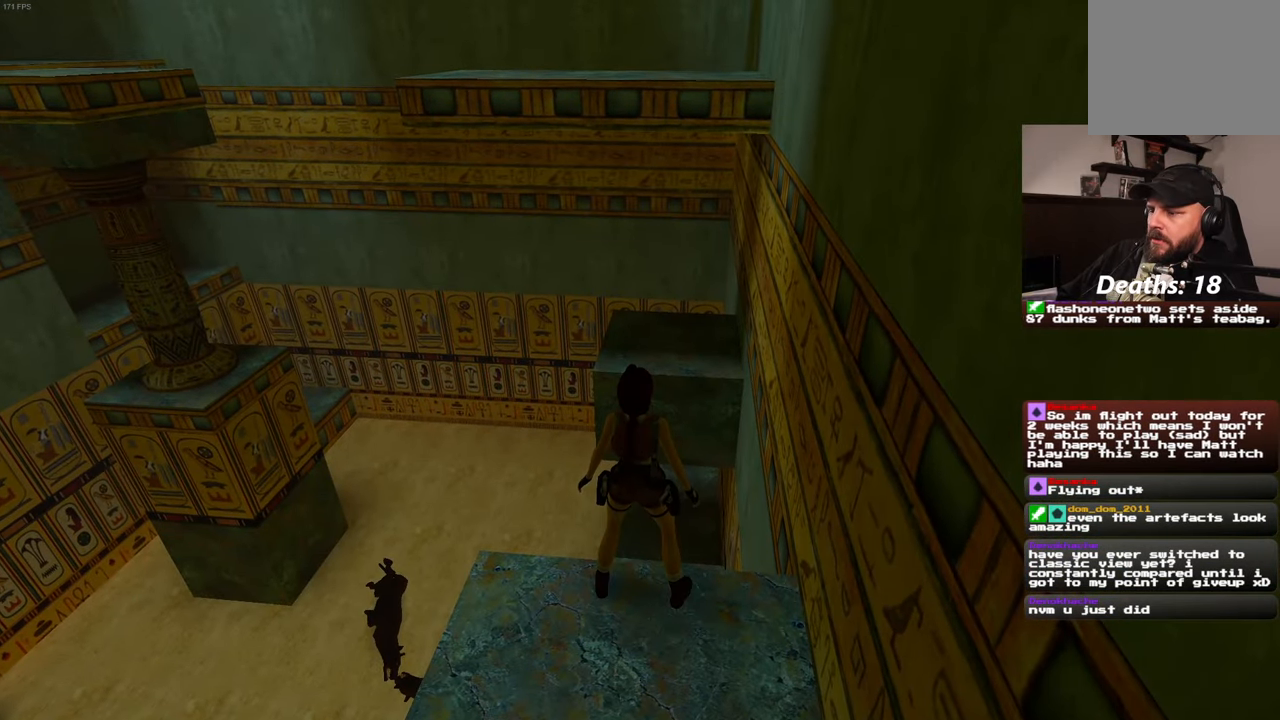
{"buttons": ["R1"], "left_stick": "center", "right_stick": "center", "events": []}
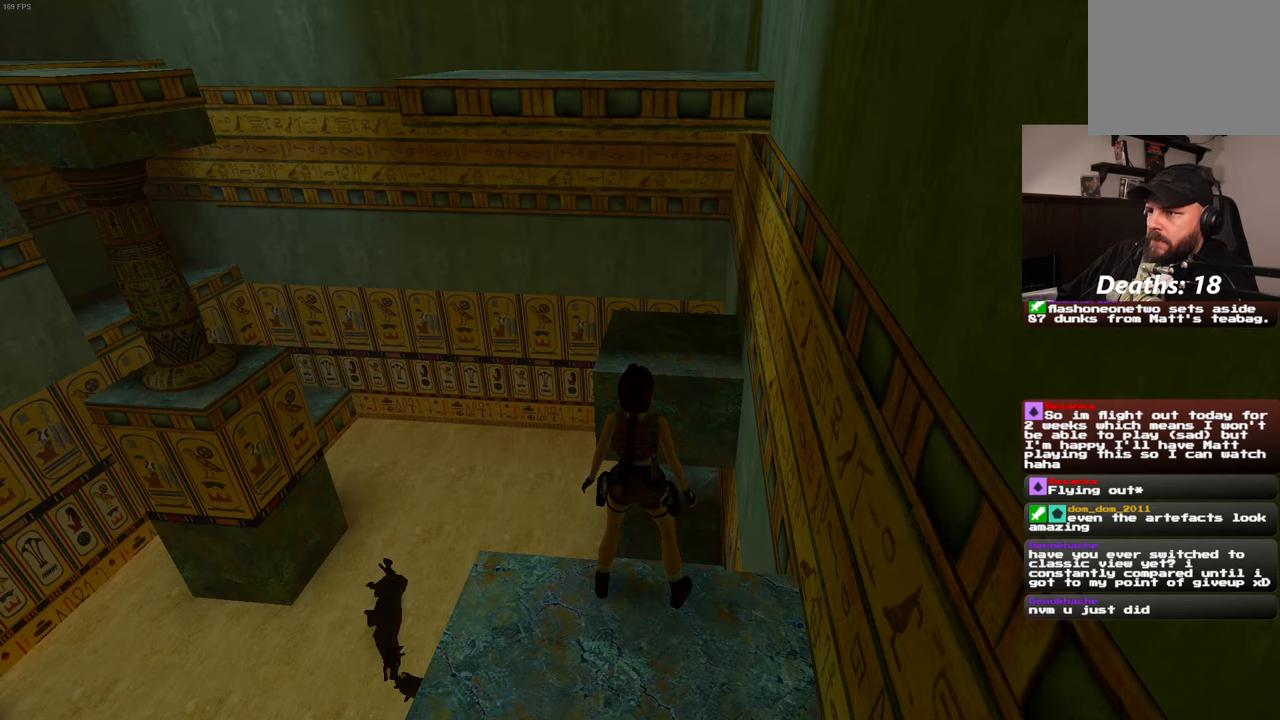
{"buttons": ["R1"], "left_stick": "center", "right_stick": "center", "events": []}
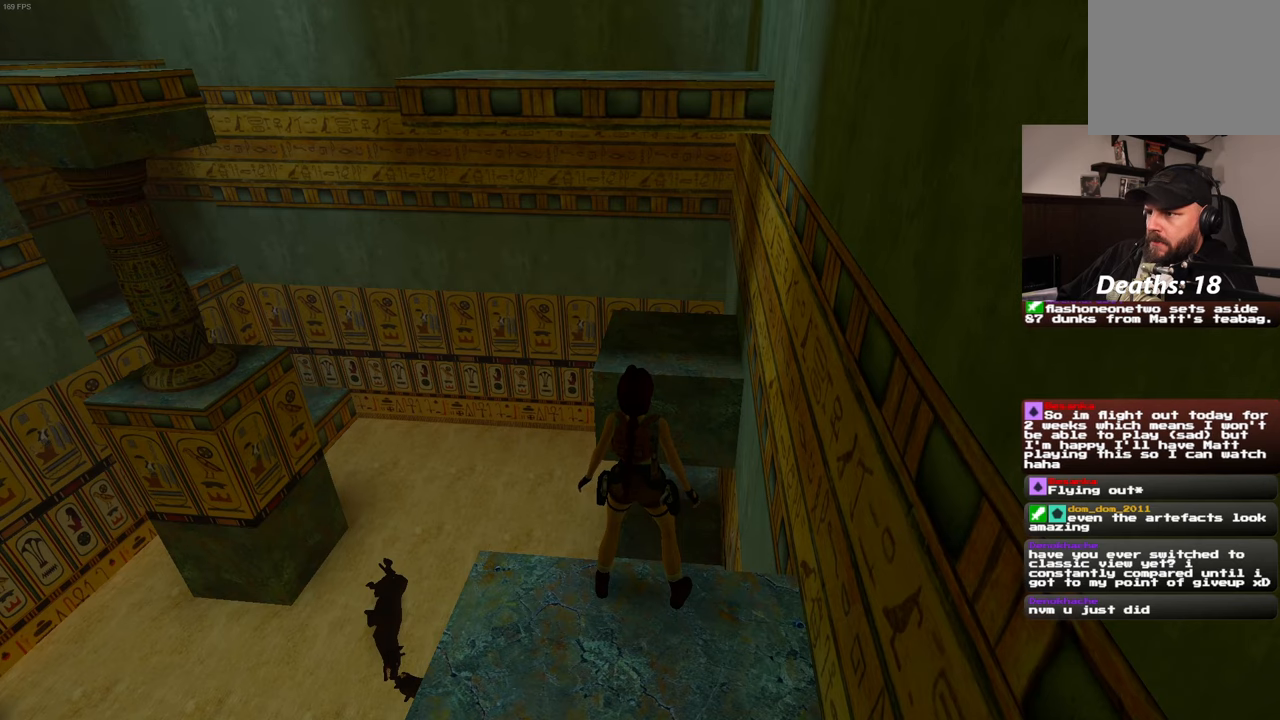
{"buttons": ["R1"], "left_stick": "center", "right_stick": "up-right", "events": [[150, "right_stick", "right"], [200, "right_stick", "up-right"]]}
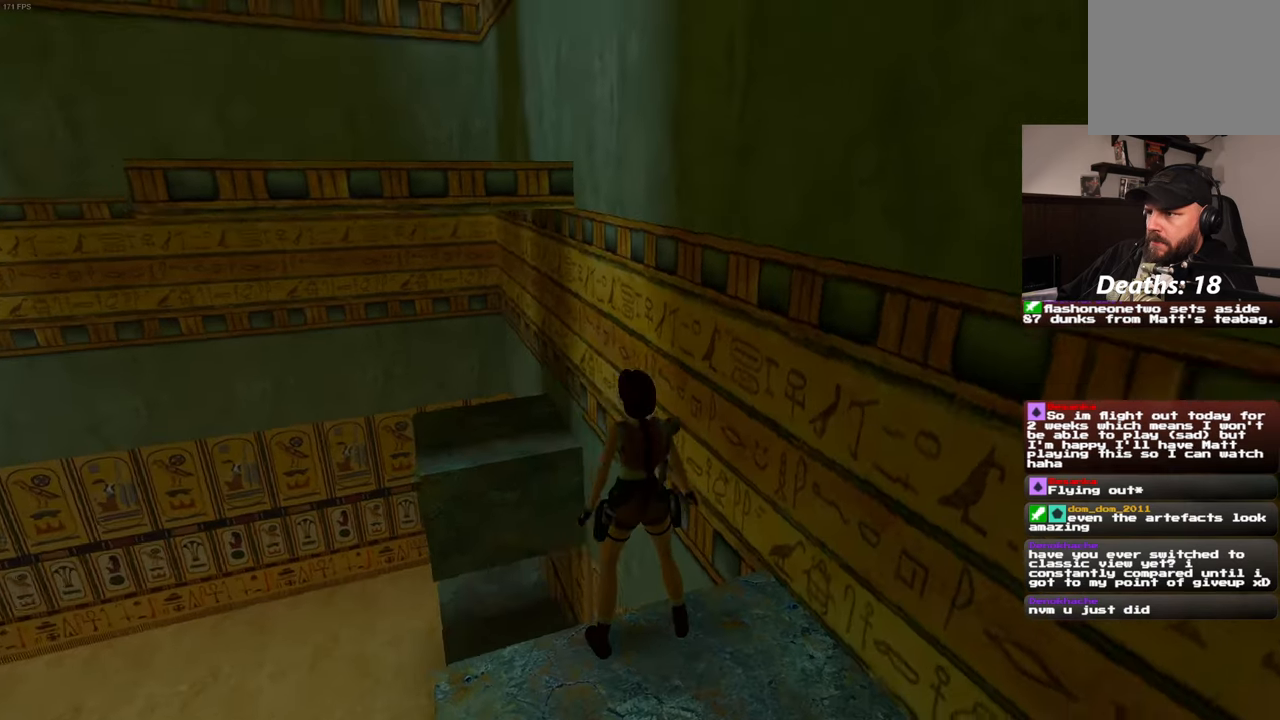
{"buttons": ["R1"], "left_stick": "center", "right_stick": "center", "events": [[483, "right_stick", "center"]]}
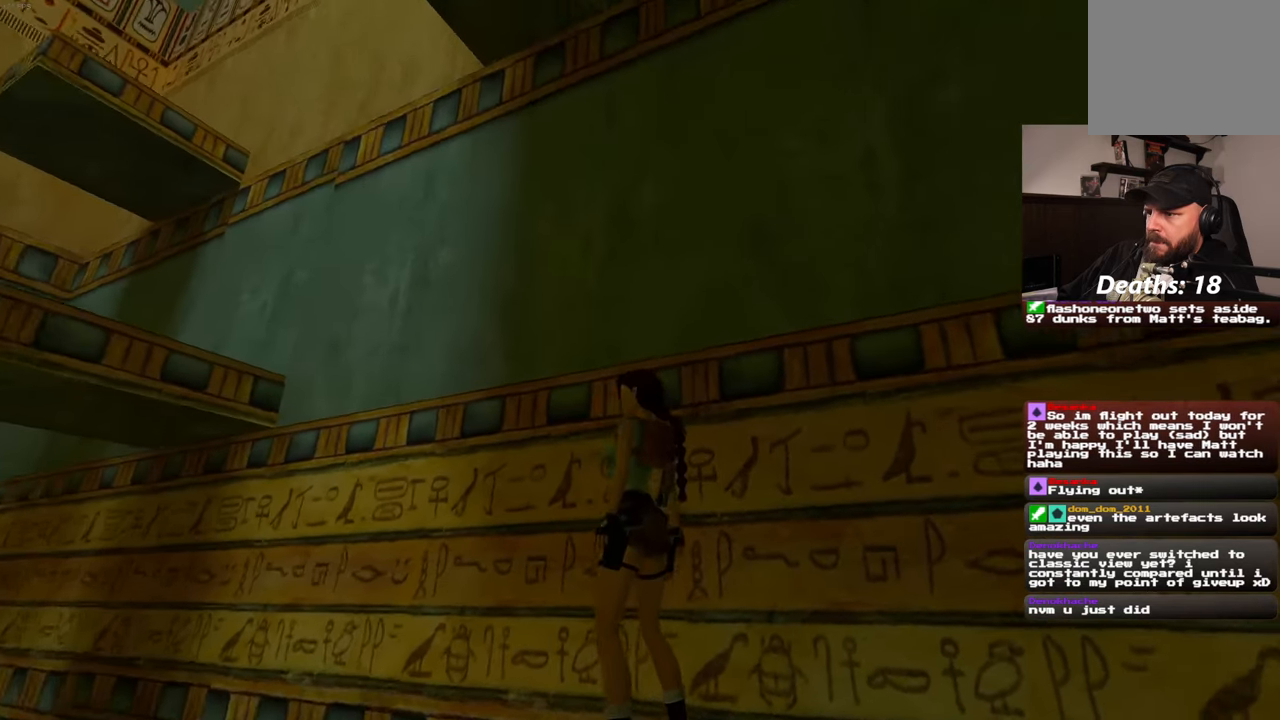
{"buttons": ["R1"], "left_stick": "center", "right_stick": "down-right", "events": [[233, "right_stick", "right"], [283, "right_stick", "down-right"]]}
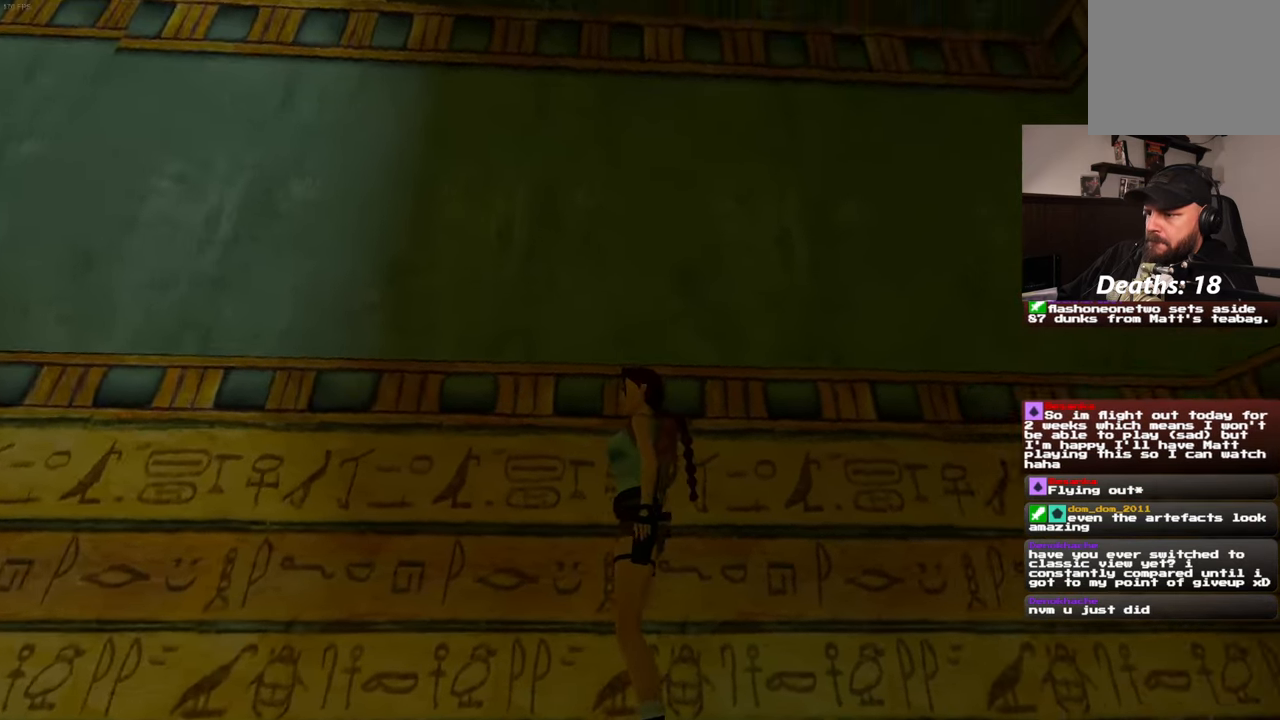
{"buttons": ["R1"], "left_stick": "center", "right_stick": "down-right", "events": []}
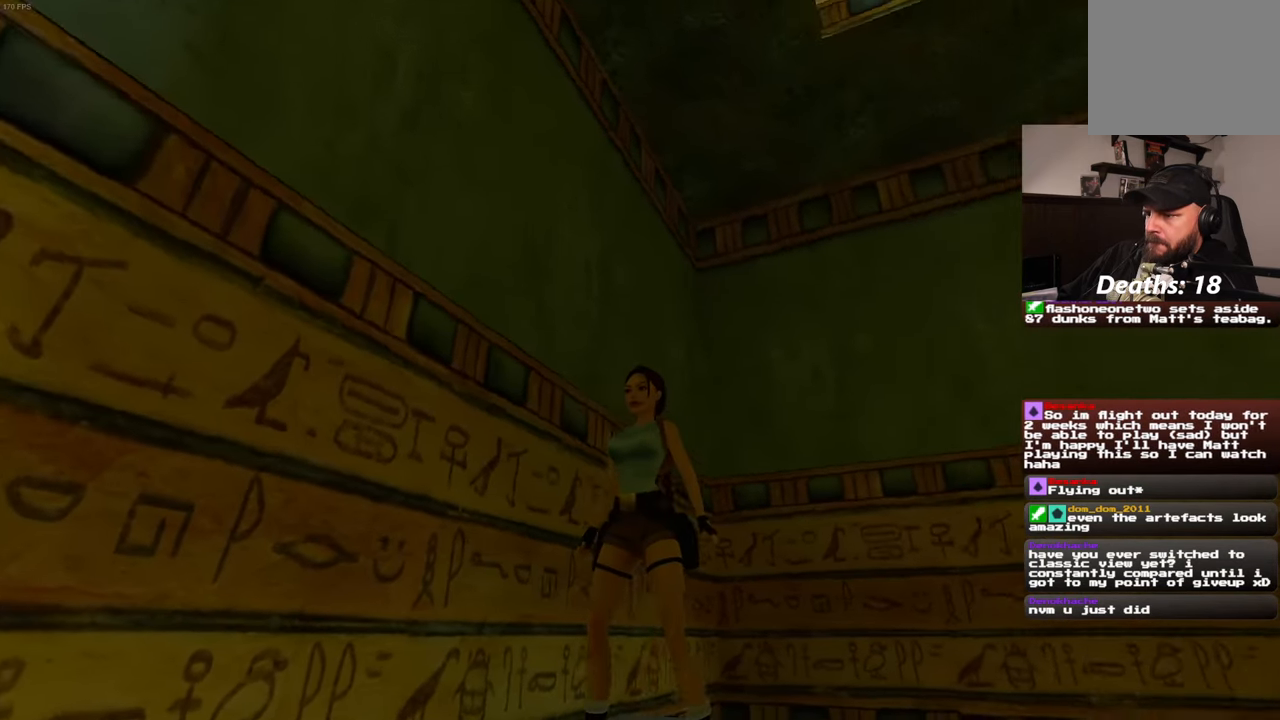
{"buttons": ["R1"], "left_stick": "center", "right_stick": "center", "events": [[433, "right_stick", "center"]]}
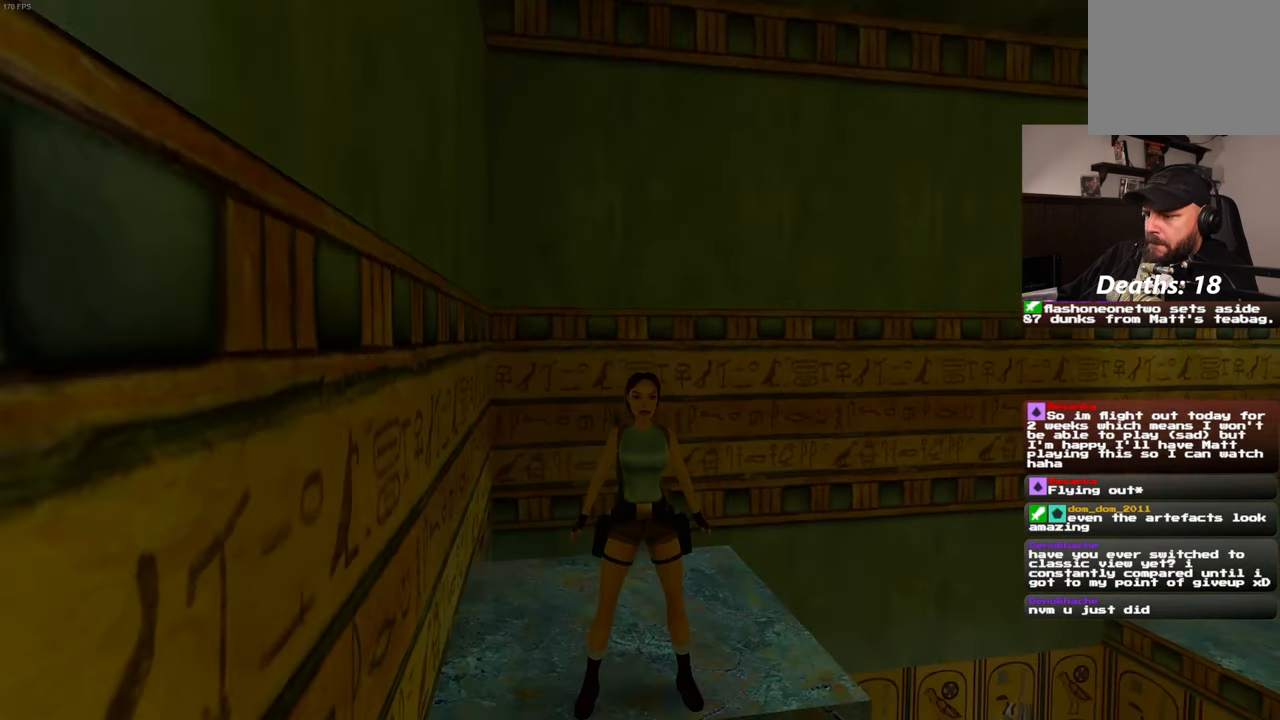
{"buttons": ["R1"], "left_stick": "center", "right_stick": "center", "events": []}
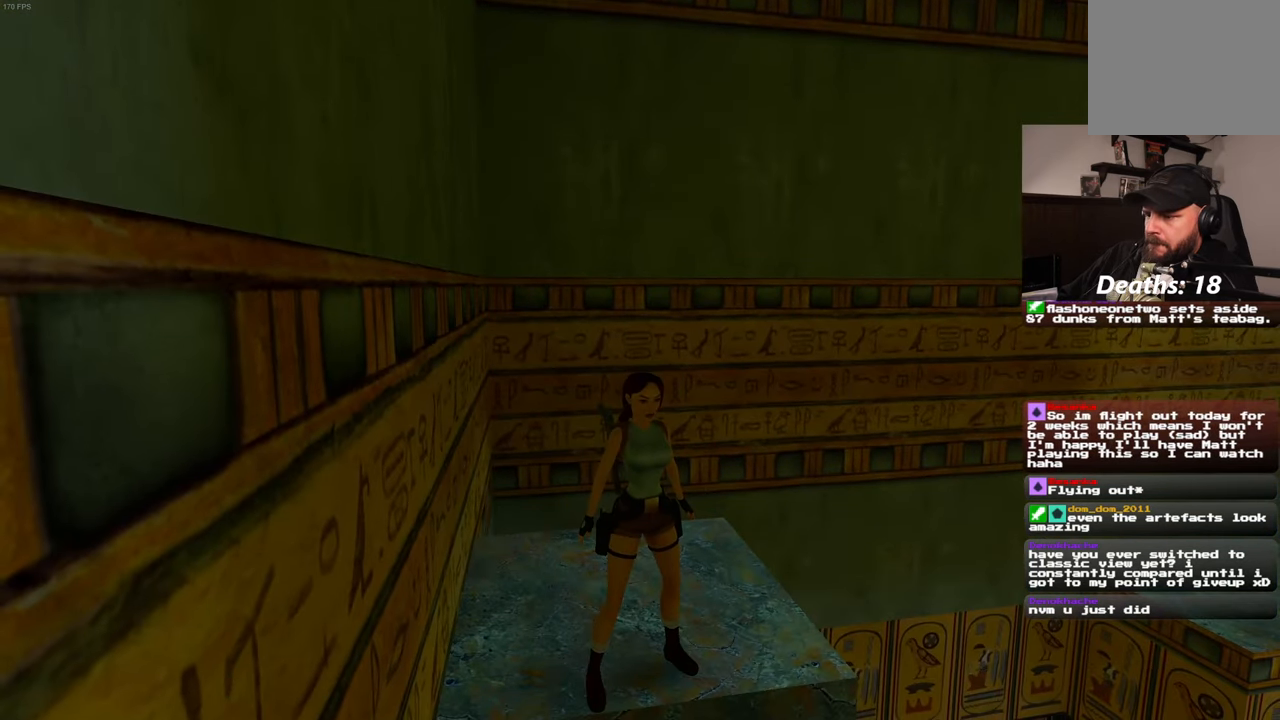
{"buttons": ["R1"], "left_stick": "up", "right_stick": "center", "events": [[233, "left_stick", "up"]]}
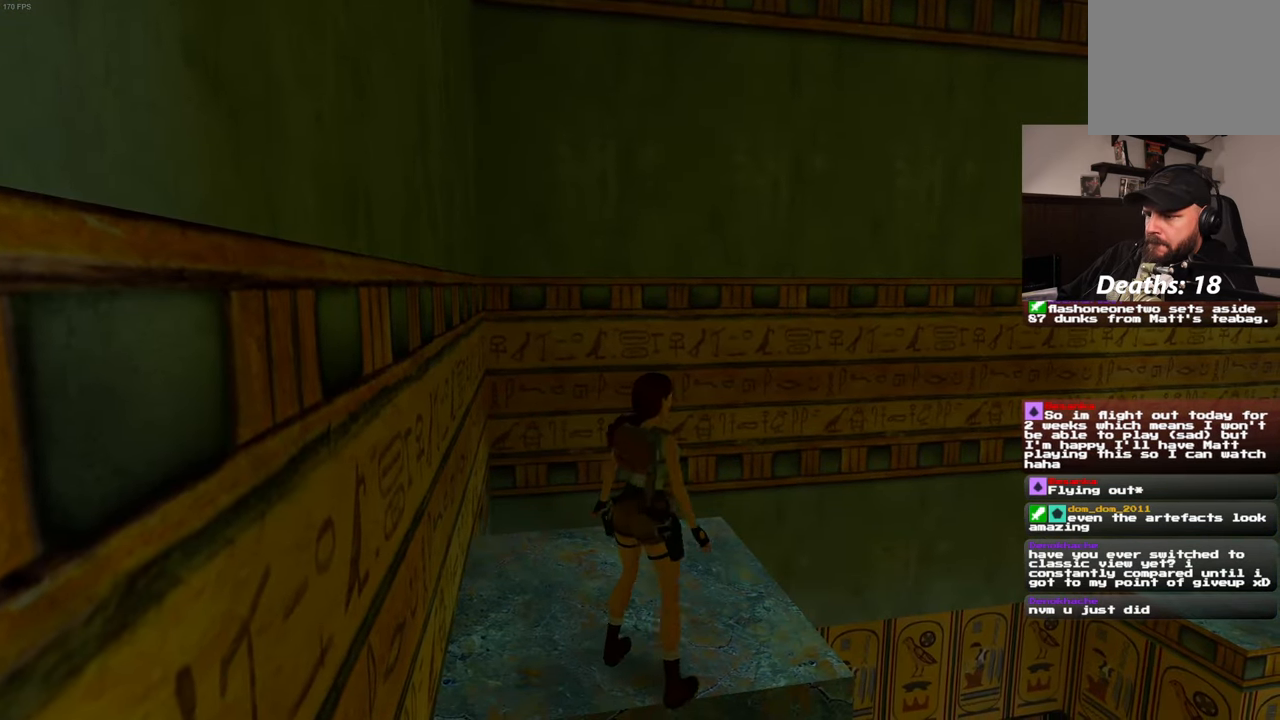
{"buttons": ["R1"], "left_stick": "up", "right_stick": "center", "events": []}
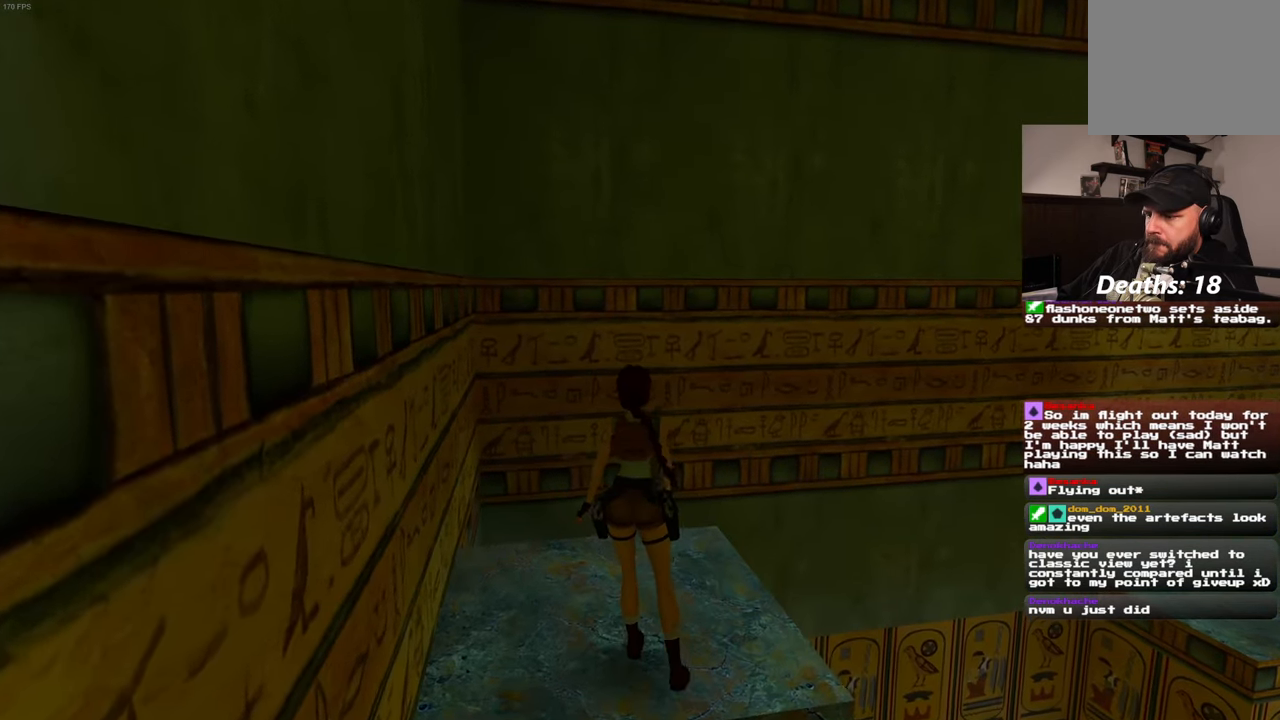
{"buttons": ["R1"], "left_stick": "up-right", "right_stick": "left", "events": [[183, "right_stick", "left"], [467, "left_stick", "up-right"]]}
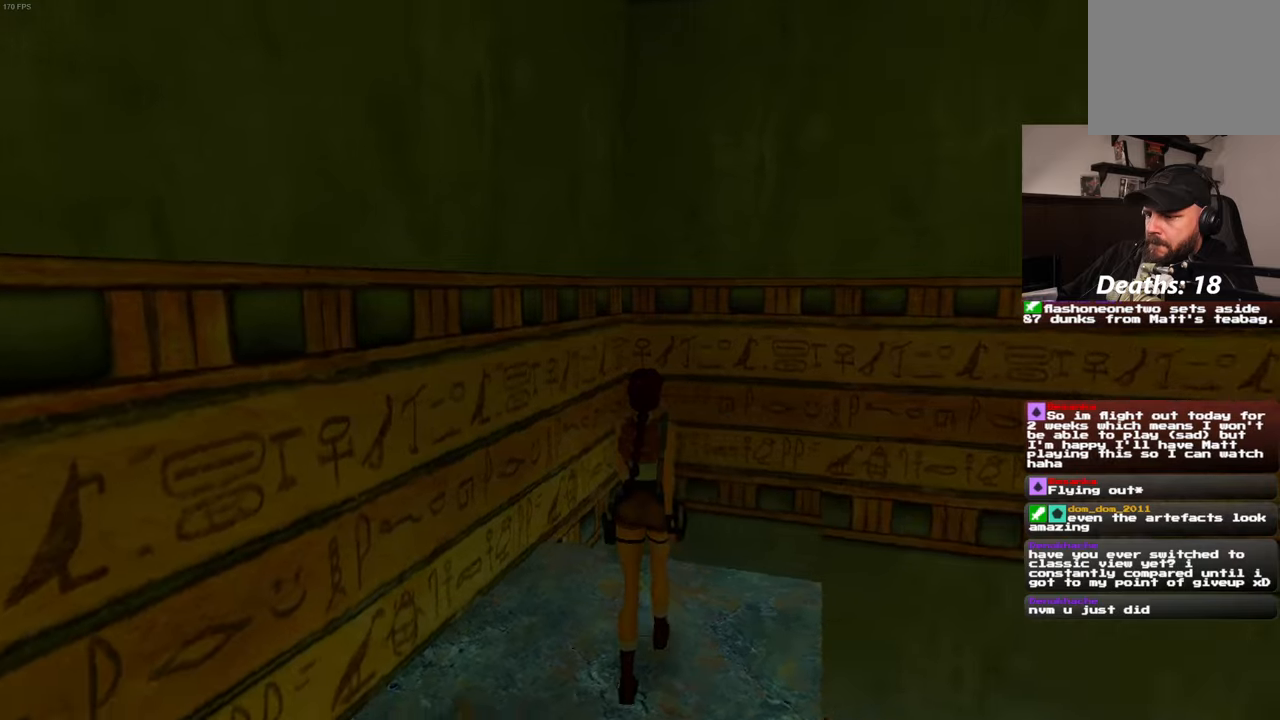
{"buttons": ["R1"], "left_stick": "right", "right_stick": "left", "events": [[300, "left_stick", "right"]]}
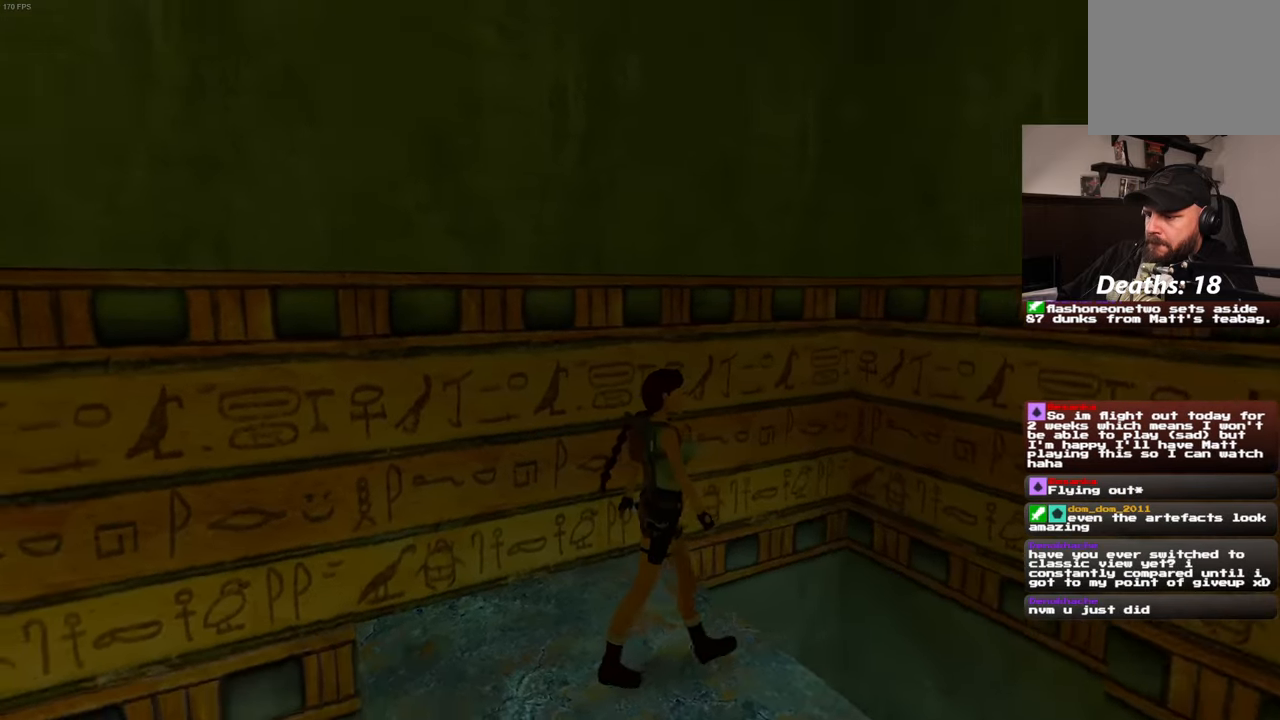
{"buttons": ["R1"], "left_stick": "right", "right_stick": "left", "events": []}
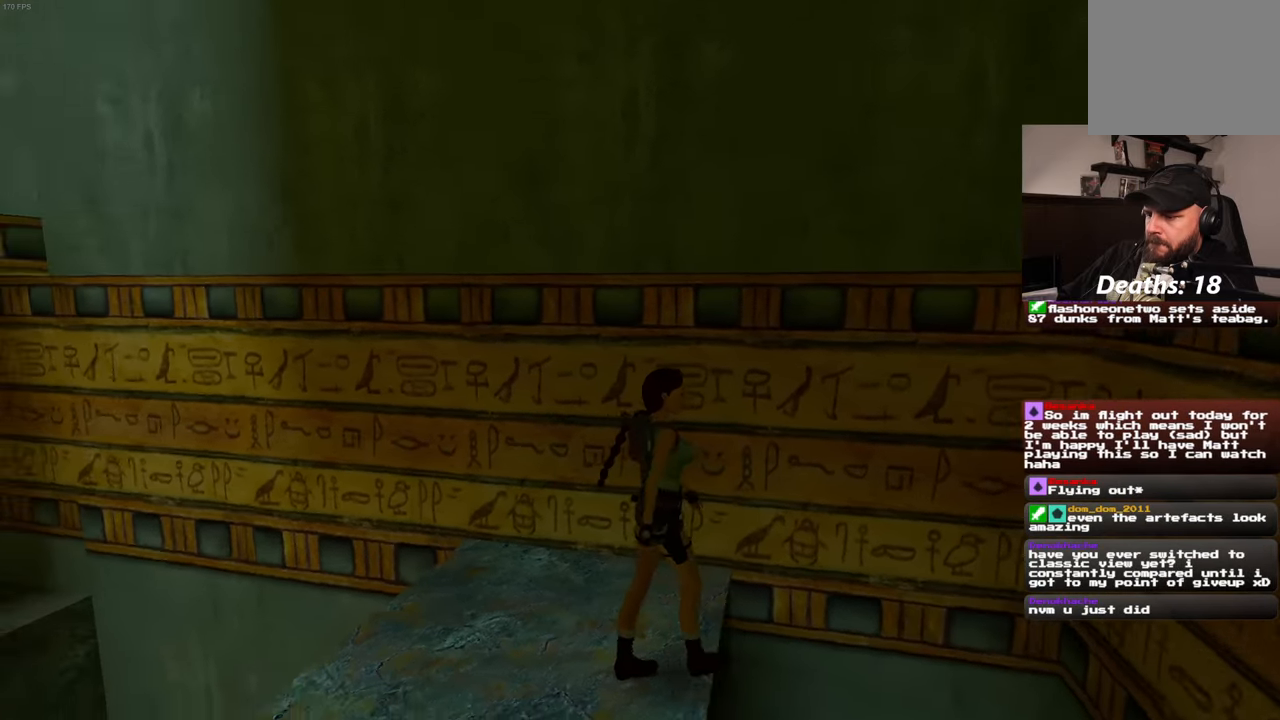
{"buttons": ["R1"], "left_stick": "center", "right_stick": "left", "events": [[17, "left_stick", "down-right"], [250, "left_stick", "center"]]}
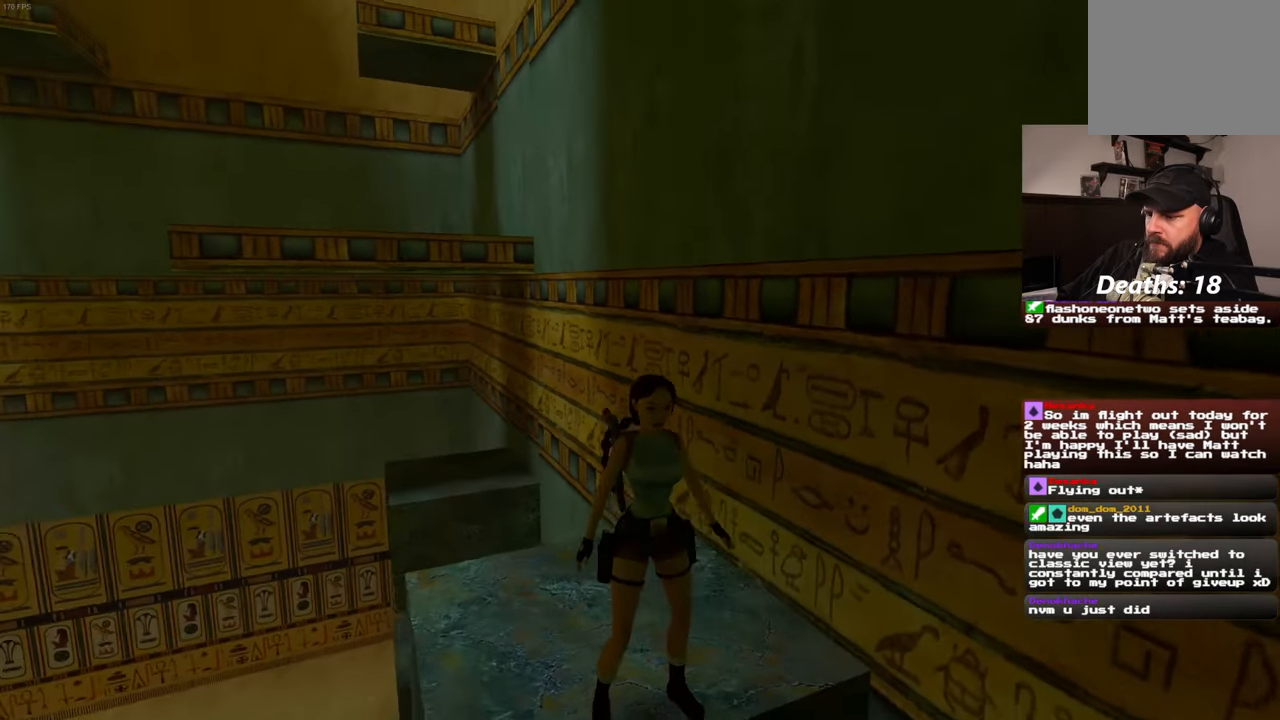
{"buttons": [], "left_stick": "up-right", "right_stick": "center", "events": [[200, "R1", "up"], [200, "left_stick", "up"], [200, "right_stick", "center"], [500, "left_stick", "up-right"]]}
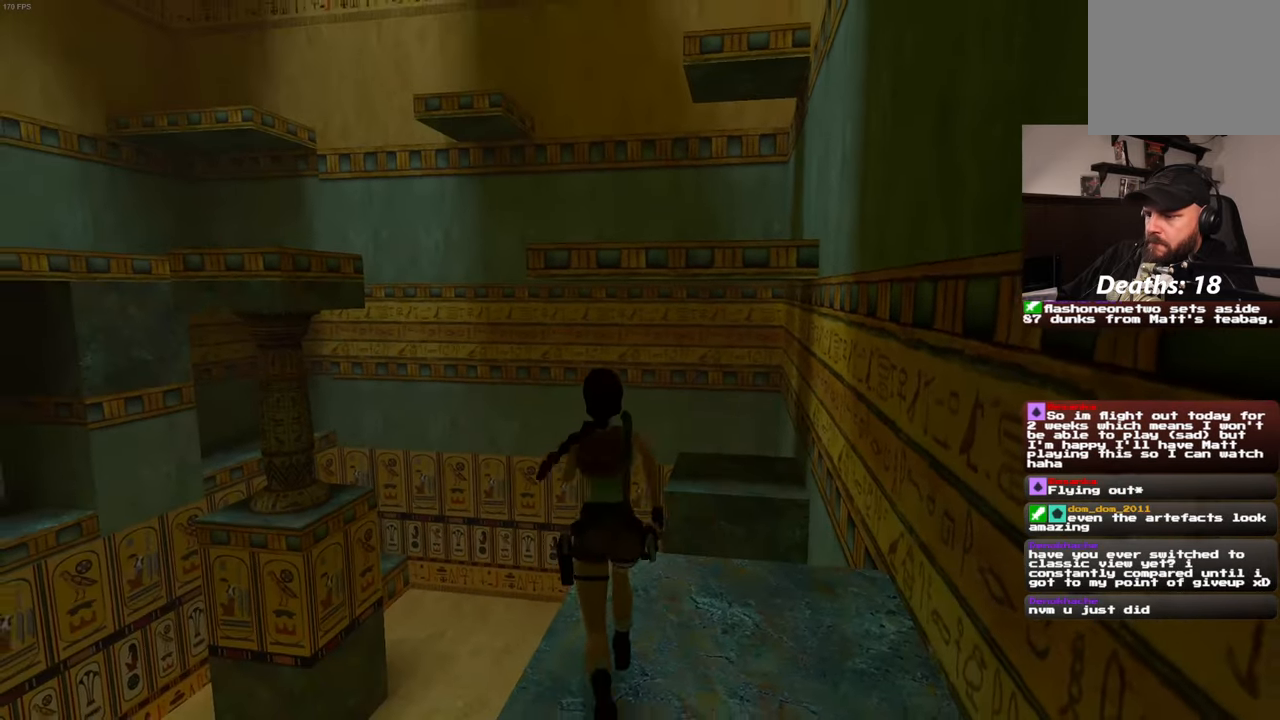
{"buttons": ["SQUARE"], "left_stick": "up", "right_stick": "center", "events": [[183, "left_stick", "up"], [400, "SQUARE", "down"]]}
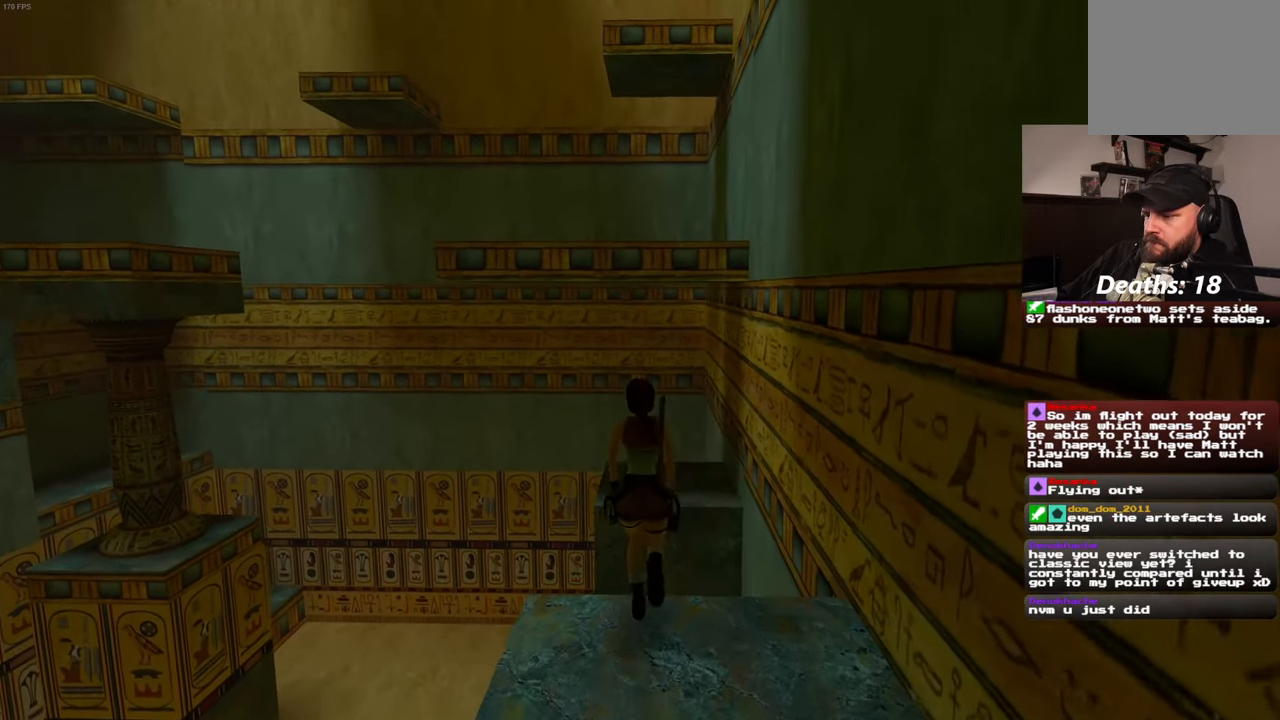
{"buttons": ["SQUARE"], "left_stick": "up", "right_stick": "center", "events": []}
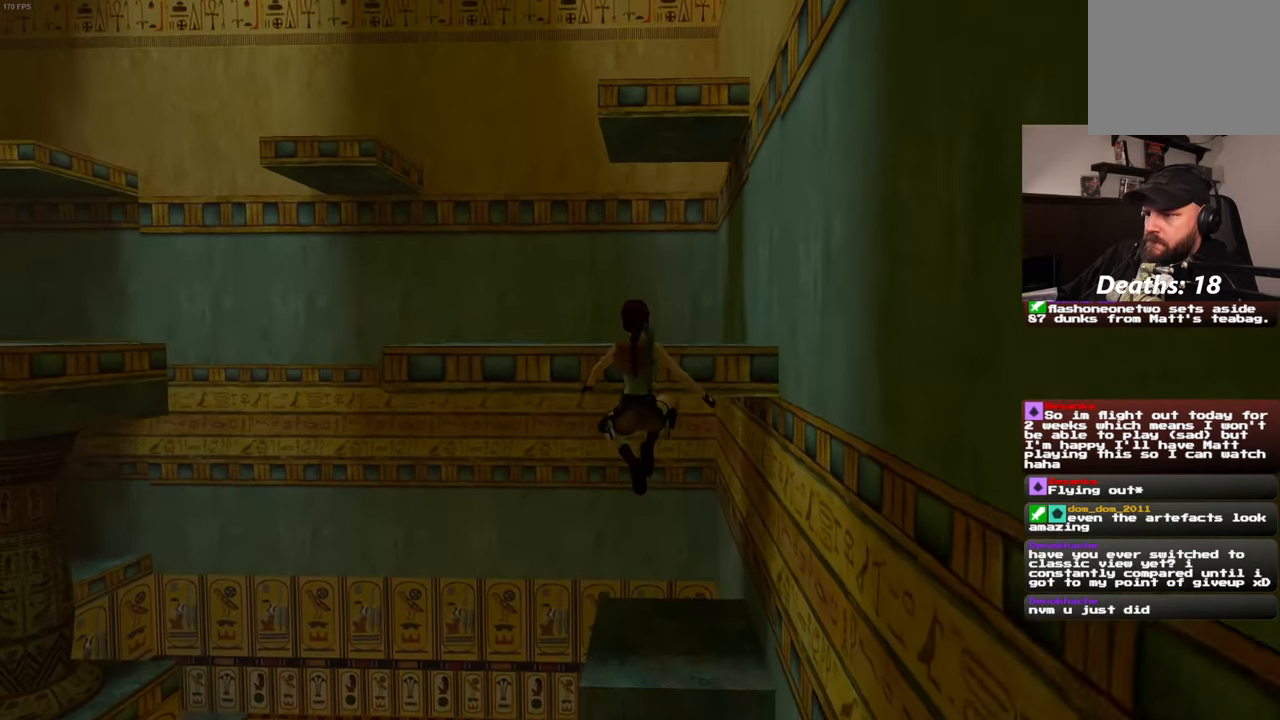
{"buttons": ["R2"], "left_stick": "up", "right_stick": "center", "events": [[100, "SQUARE", "up"], [133, "R2", "down"]]}
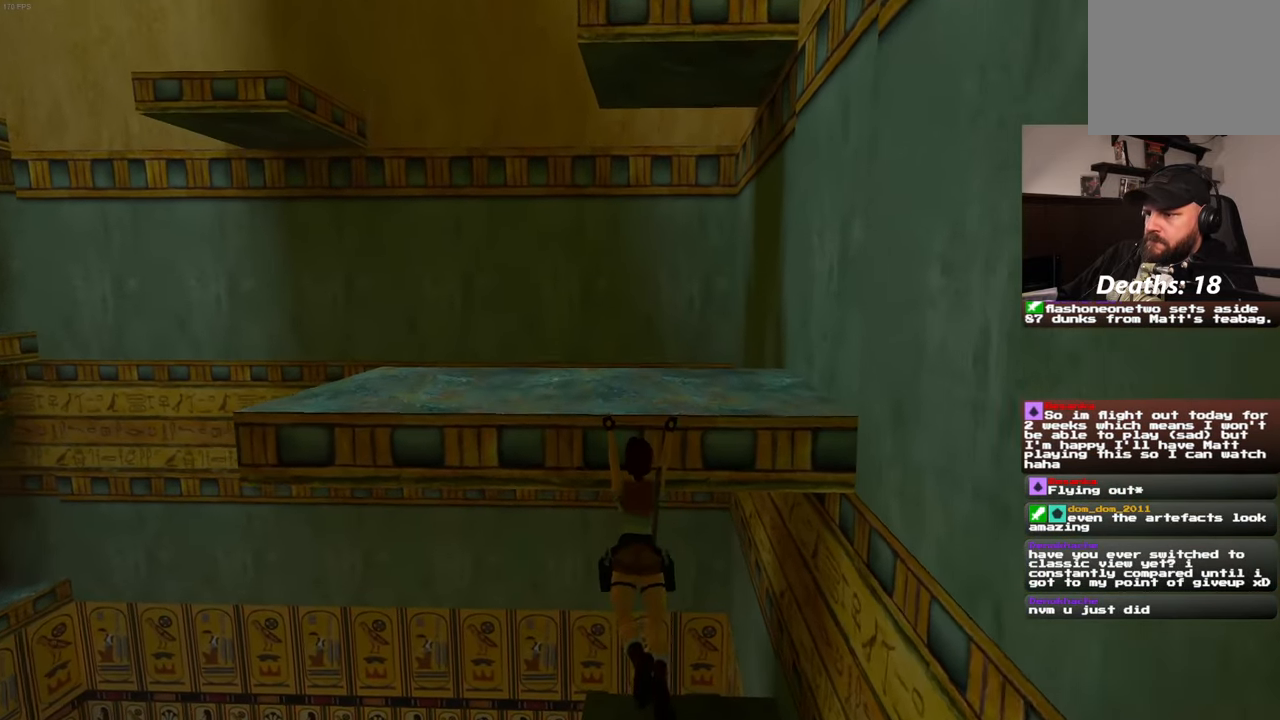
{"buttons": ["R2"], "left_stick": "up", "right_stick": "center", "events": []}